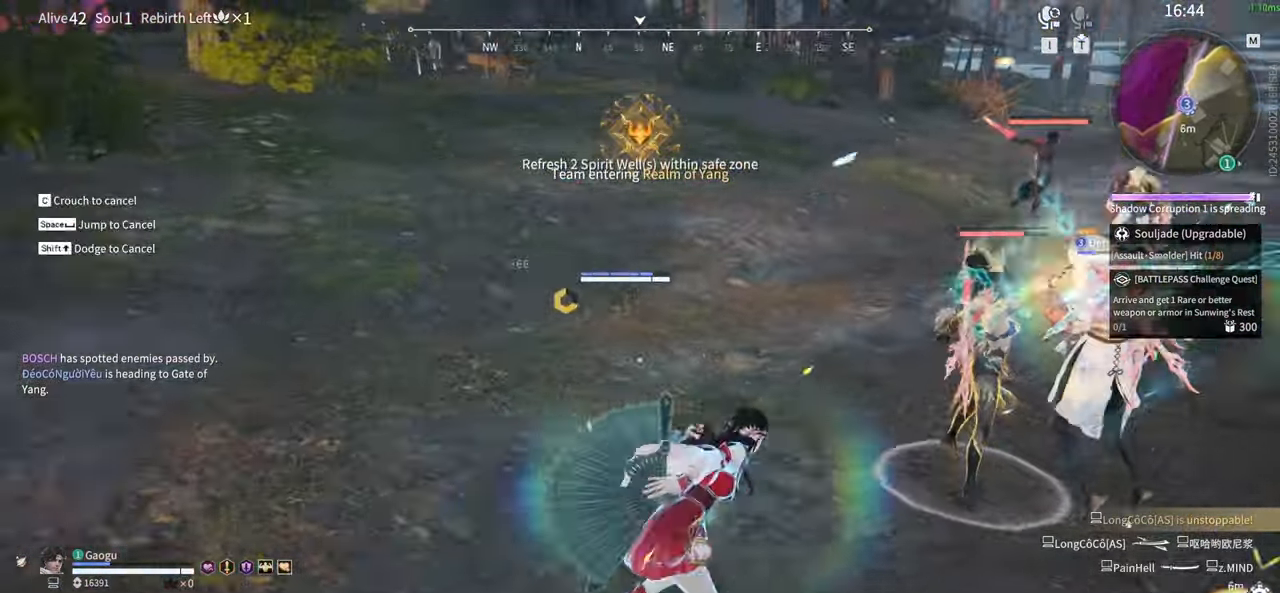
Gameplay with keyboard and mouse; each line is a JSON object with the keys and mouse buttons held at the frame after it. "events" lists presses ("down") and releases ("up") of "1", "2", "3", "4", "5", "a", "alt", "b", "c", "ctrl", "d", "e", "f", "g", "q", "r", "s", "shift", "space", "t", "tab", "tilde", "v", "w", "x", "z", "mouse_left", "mouse_wheel", "mouse_right", "mouse_mb4" and "mouse_mb5" between this image and that frame as [ms after this image, input, new state], when the widget could be followed in between. "mouse_left", "mouse_wheel", "mouse_right", "mouse_mb4", "mouse_mb5" = the "left", "wheel", "right", "mb4", "mb5" buttons of the "mouse" list. No other keys are recorded. "wheel" means that the mouse wheel is clicked or scrolled. Mouse movement is not recorded.
{"keys": [], "mouse": ["right"], "events": []}
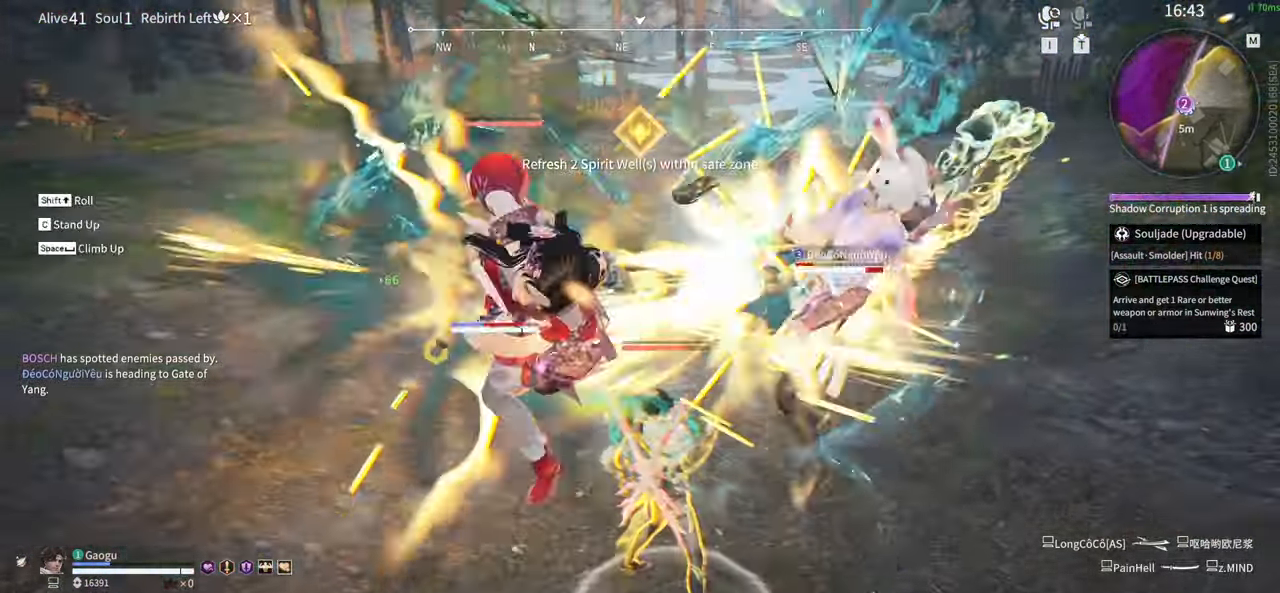
{"keys": [], "mouse": [], "events": [[83, "mouse_right", "up"]]}
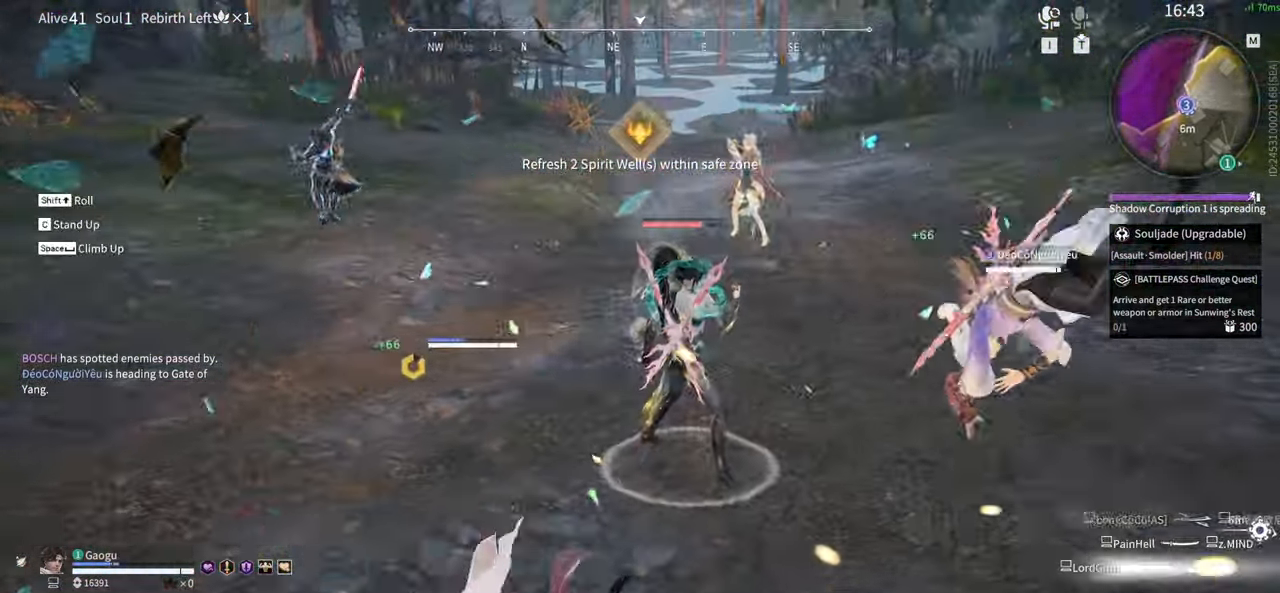
{"keys": [], "mouse": [], "events": [[50, "s", "down"], [100, "a", "down"], [100, "shift", "down"], [350, "s", "up"], [383, "a", "up"], [383, "shift", "up"]]}
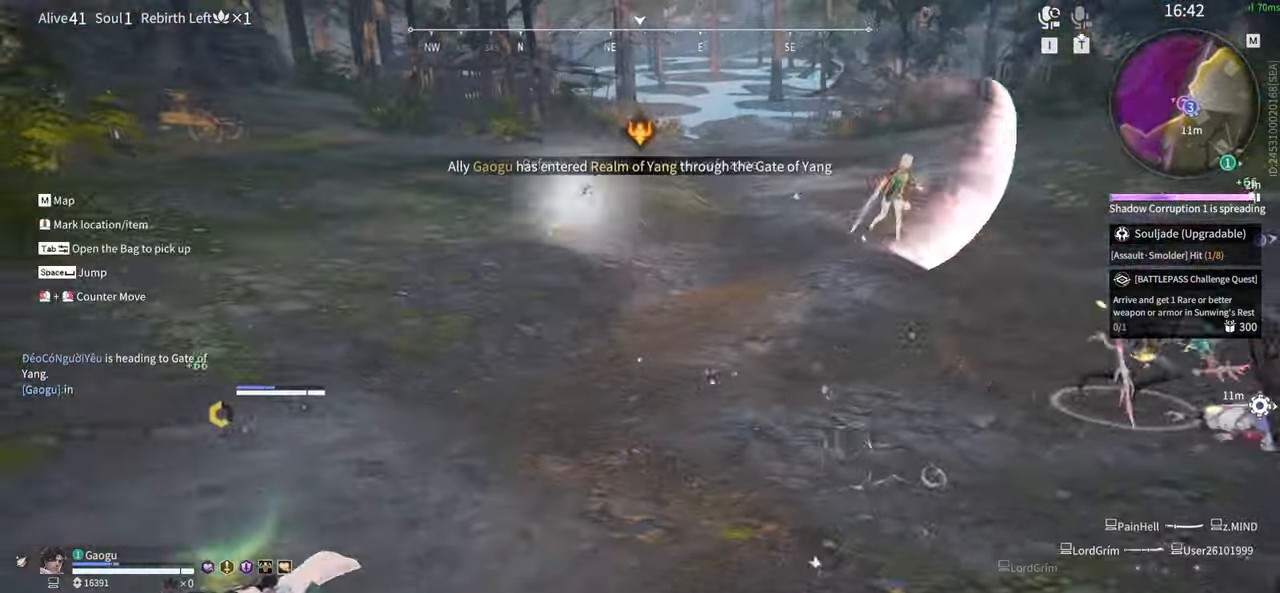
{"keys": ["w"], "mouse": ["right"], "events": [[117, "mouse_right", "down"], [500, "w", "down"]]}
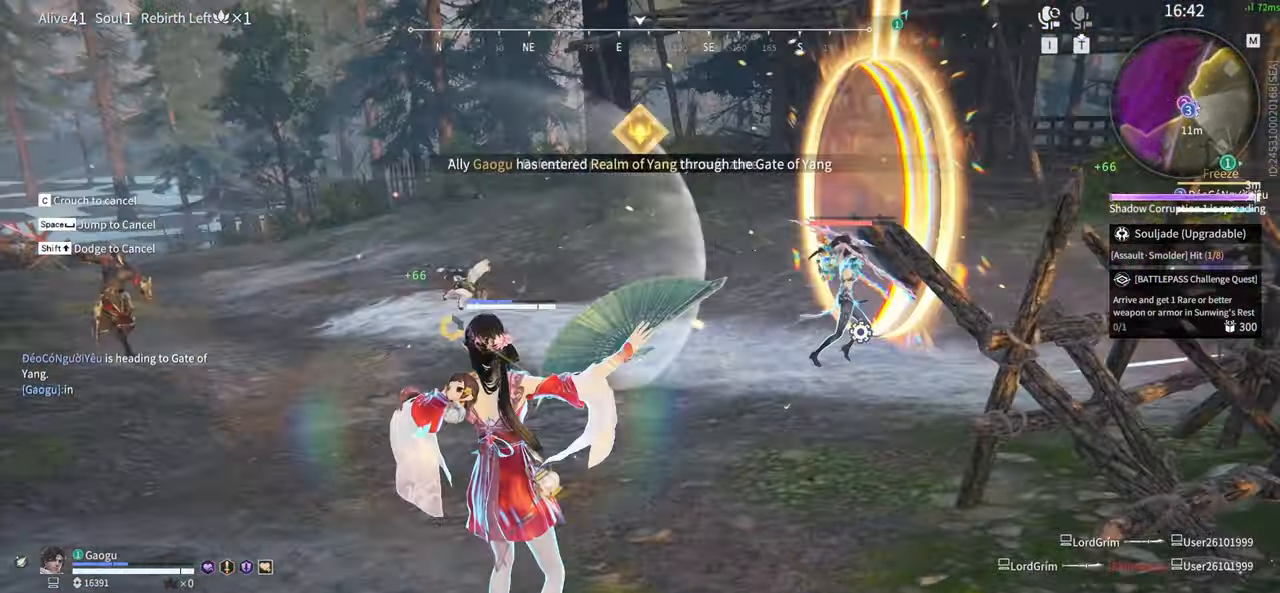
{"keys": [], "mouse": [], "events": [[317, "w", "up"], [367, "mouse_right", "up"]]}
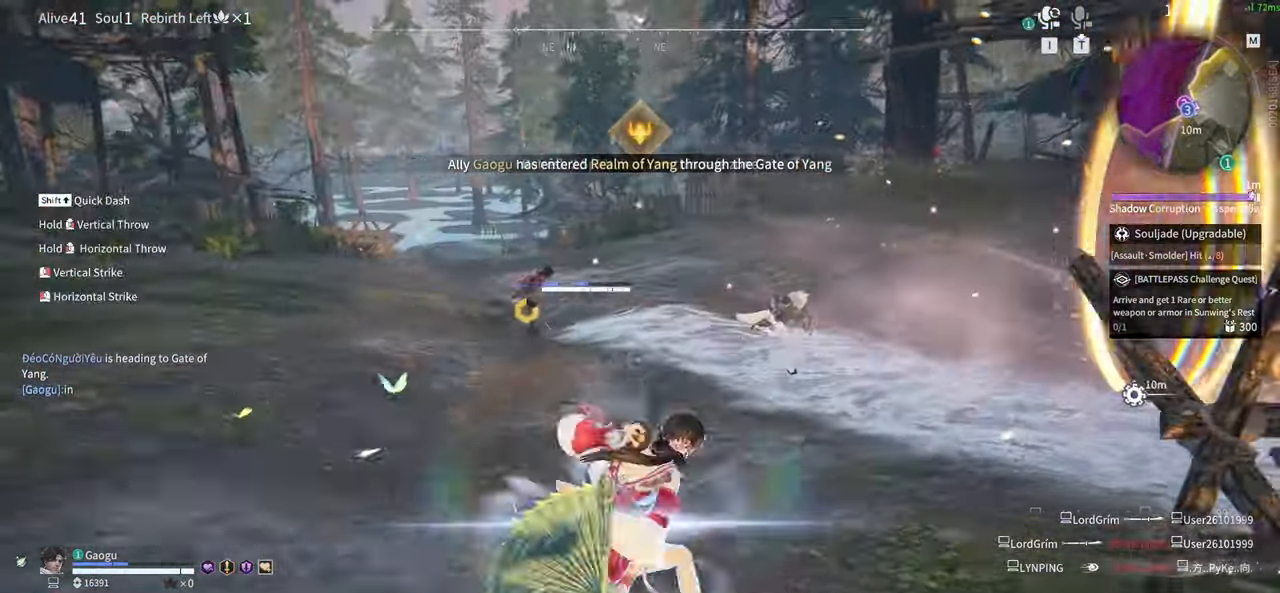
{"keys": [], "mouse": [], "events": []}
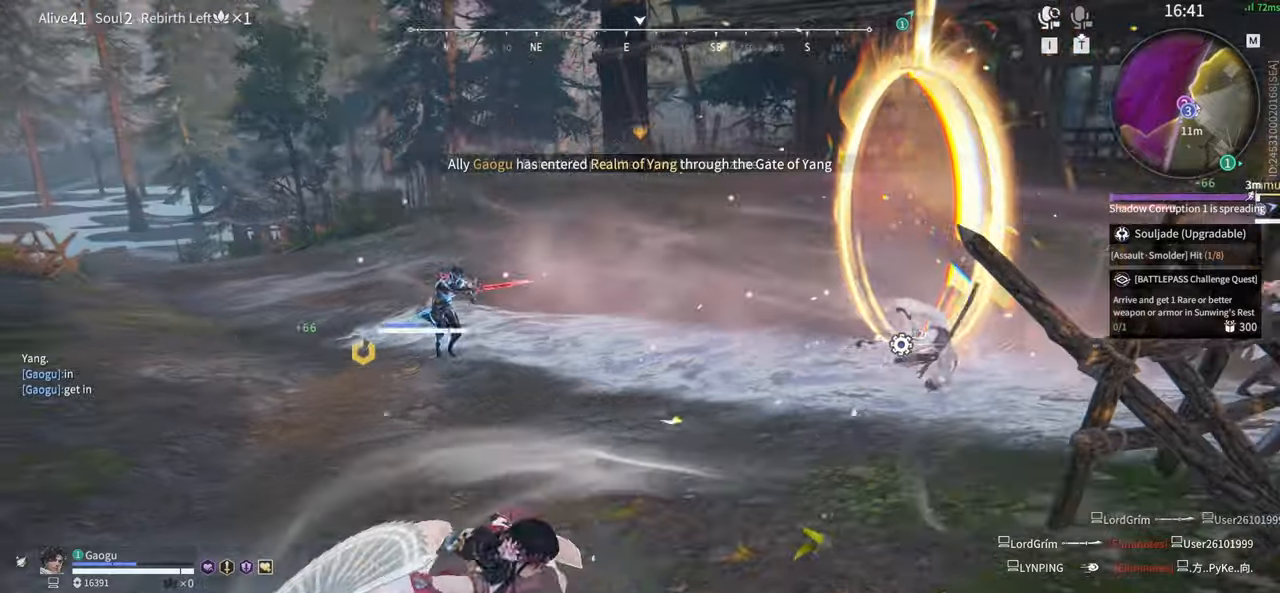
{"keys": [], "mouse": ["right"]}
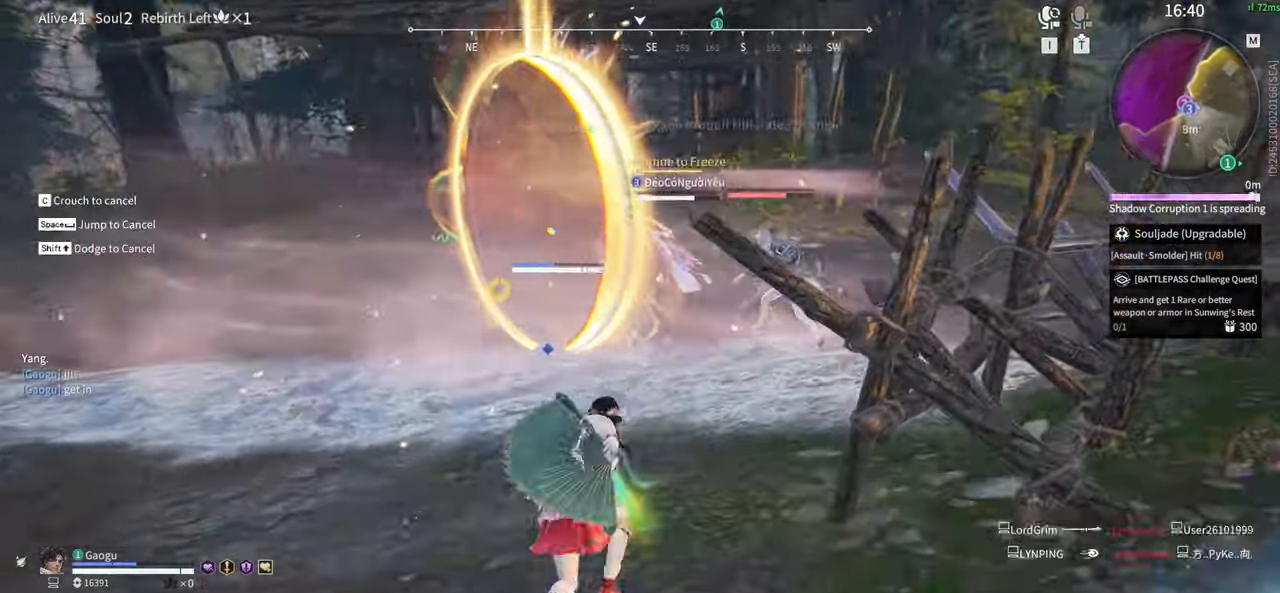
{"keys": [], "mouse": ["right"], "events": []}
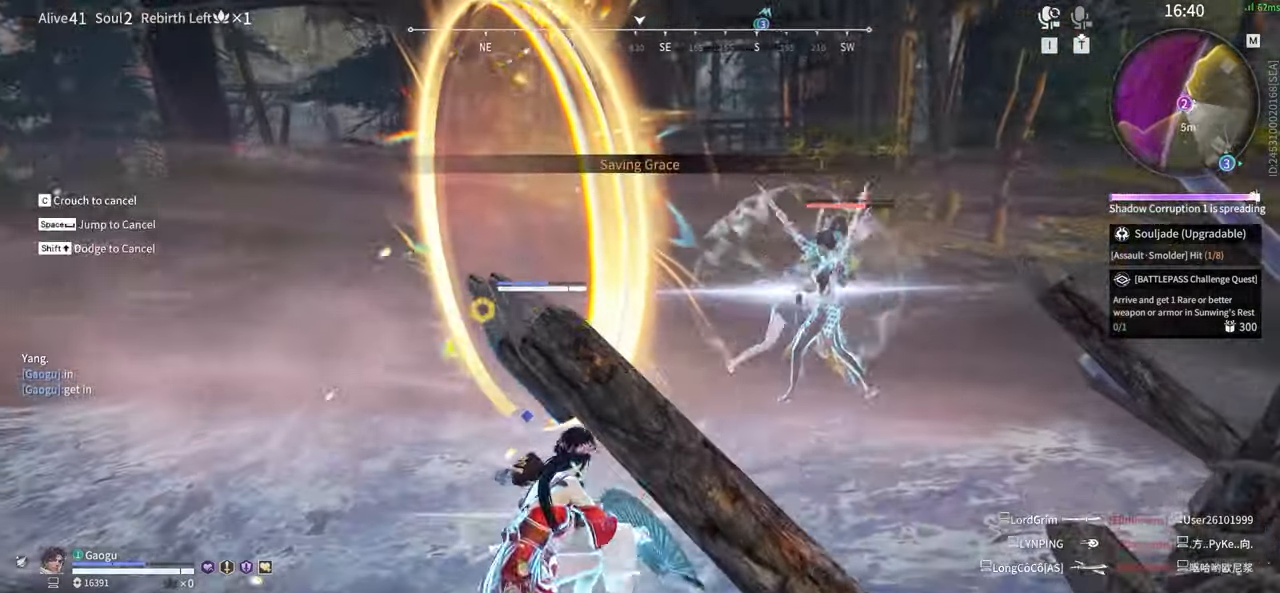
{"keys": [], "mouse": [], "events": [[67, "mouse_right", "up"]]}
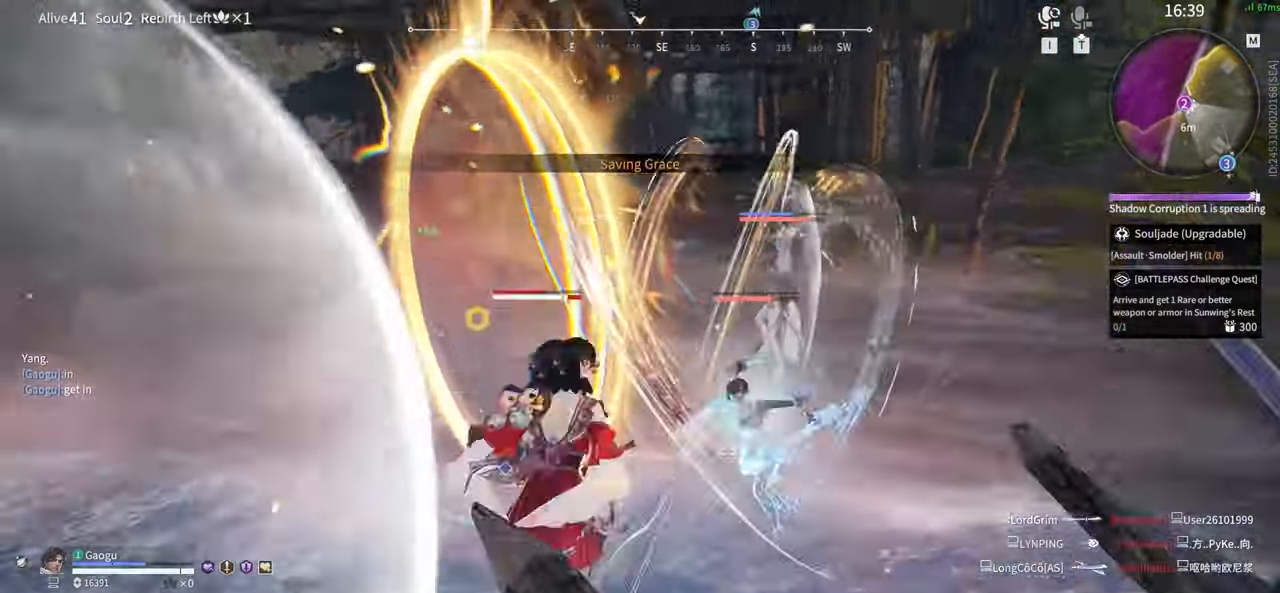
{"keys": ["a", "s", "shift"], "mouse": [], "events": [[217, "s", "down"], [250, "a", "down"], [250, "shift", "down"]]}
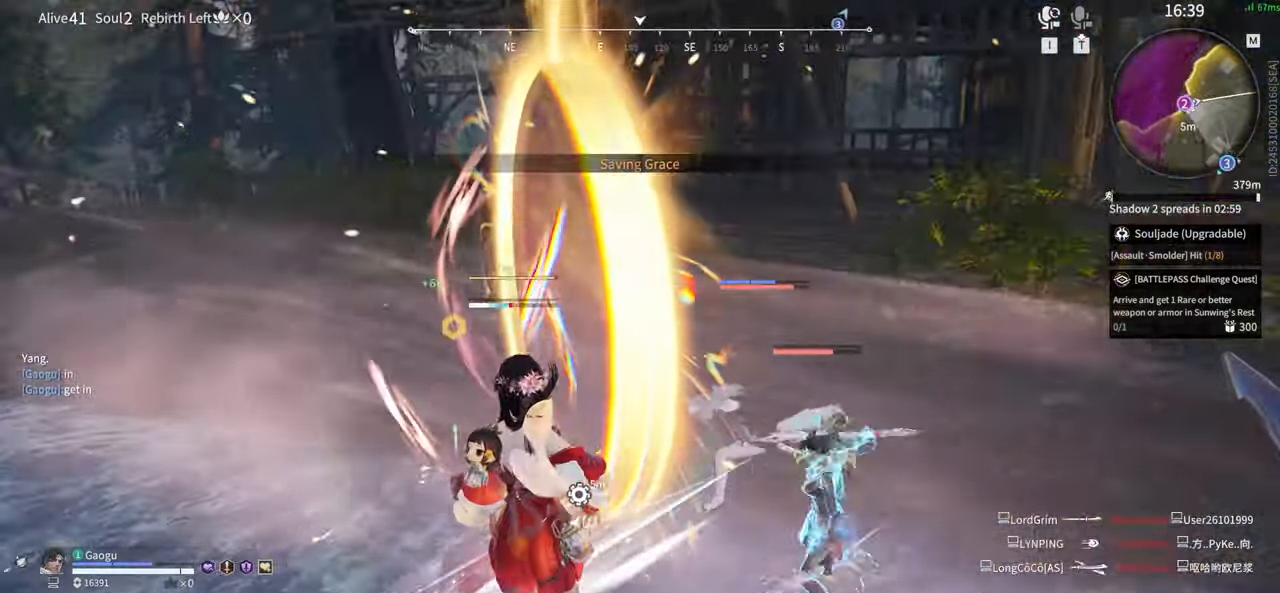
{"keys": [], "mouse": []}